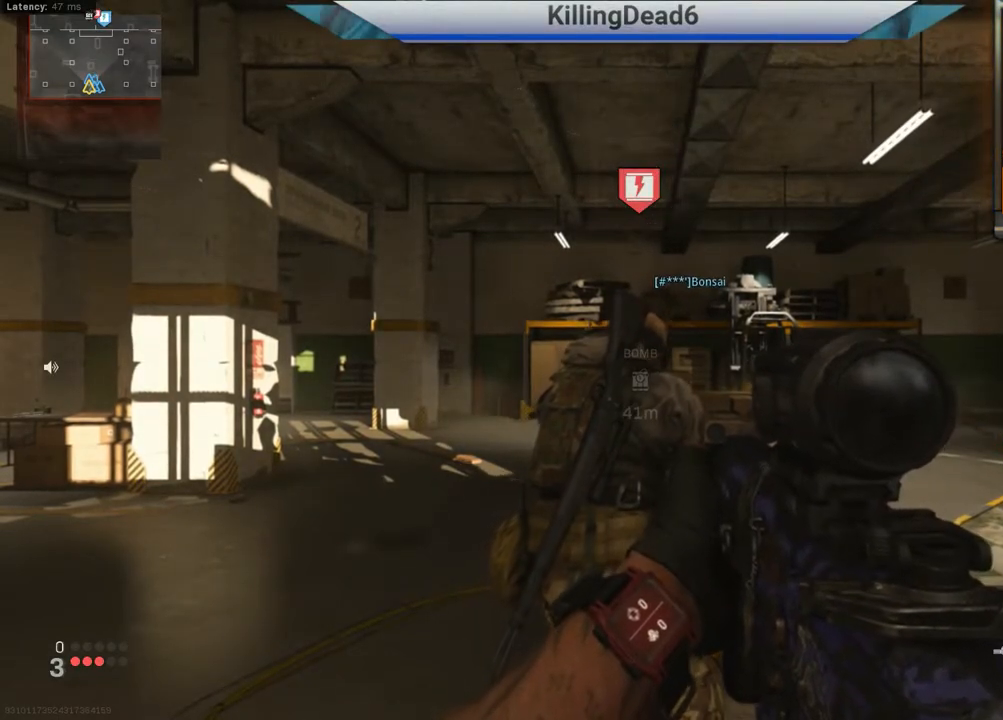
Gameplay with a controller (PlayStation layout); each line is a JSON object with the inputs held at the frame after it. "events" lists button and stick changes between this image and that frame as [ms after this image, input, new state], when the widget could be followed in between.
{"buttons": [], "left_stick": "center", "right_stick": "center", "events": [[250, "right_stick", "left"], [367, "right_stick", "center"]]}
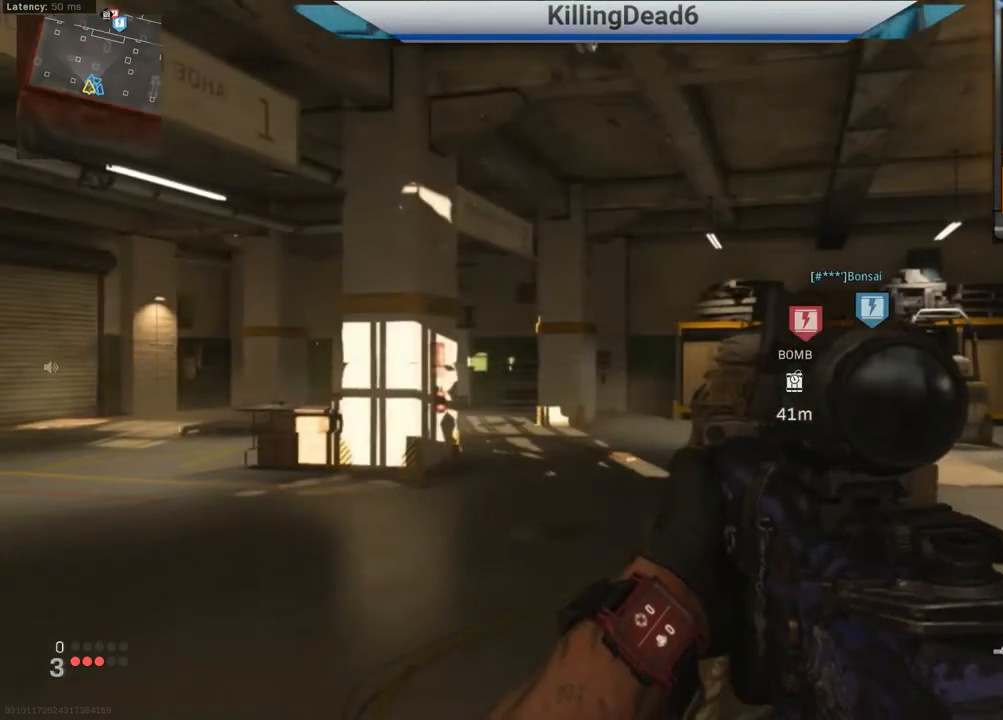
{"buttons": [], "left_stick": "up", "right_stick": "center", "events": [[383, "left_stick", "up"]]}
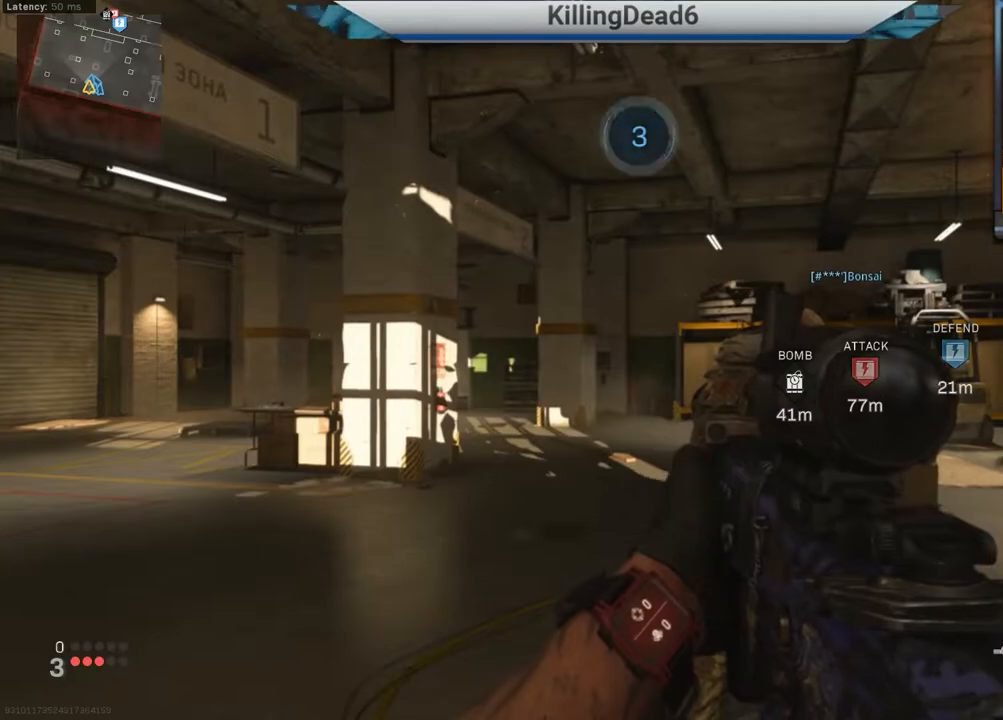
{"buttons": [], "left_stick": "up", "right_stick": "center", "events": [[67, "TRIANGLE", "down"], [150, "TRIANGLE", "up"]]}
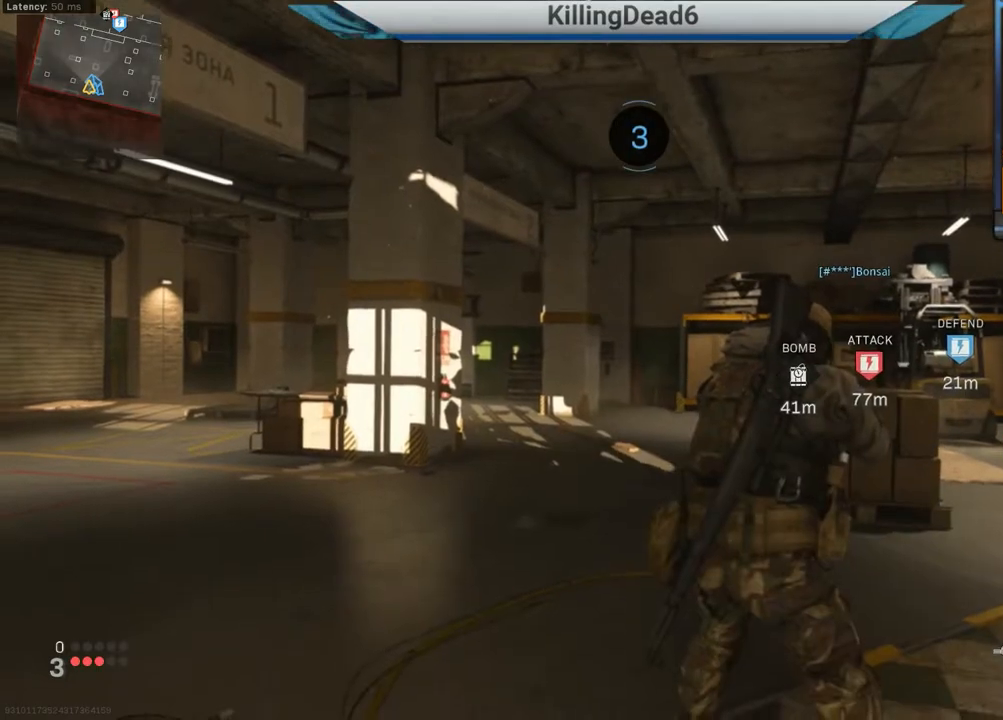
{"buttons": [], "left_stick": "up", "right_stick": "center", "events": [[300, "right_stick", "left"], [400, "right_stick", "center"]]}
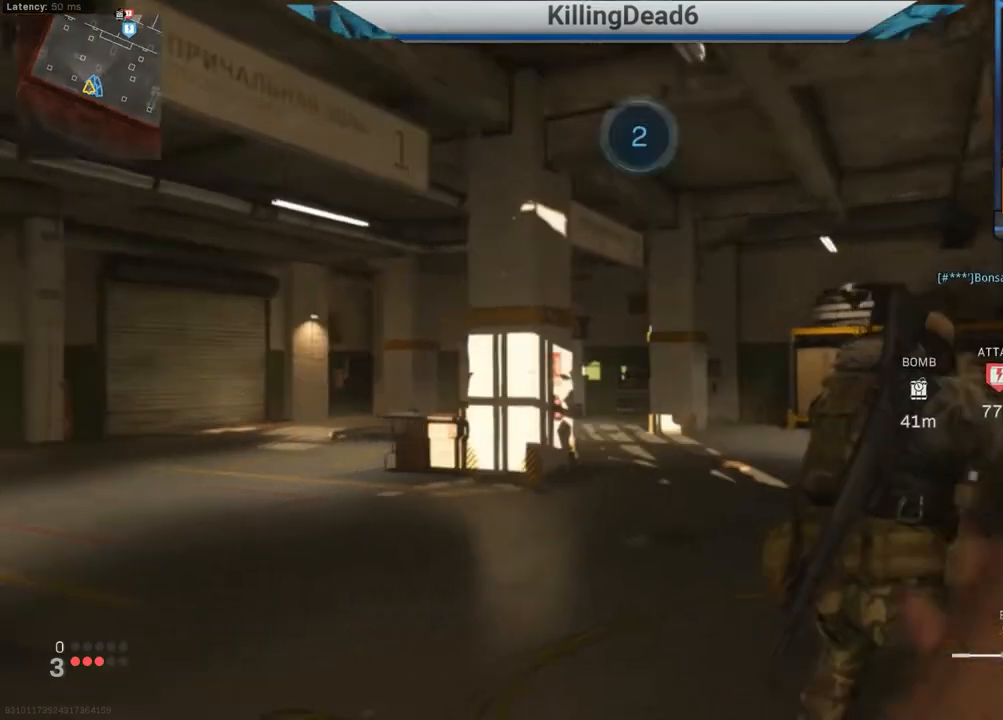
{"buttons": [], "left_stick": "up", "right_stick": "center", "events": []}
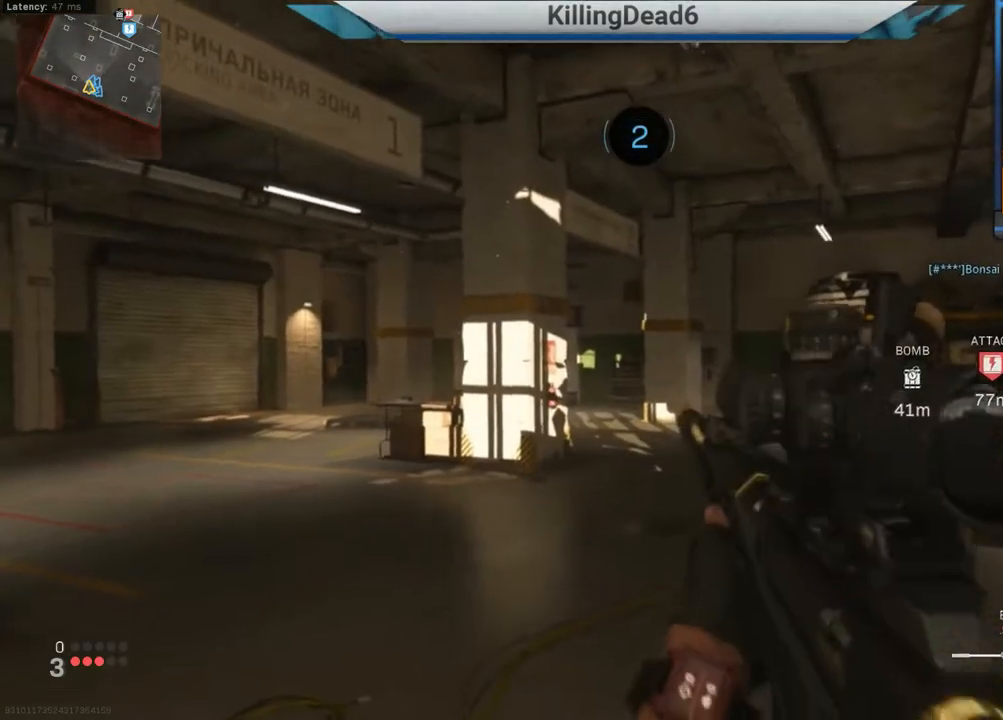
{"buttons": ["L3"], "left_stick": "up", "right_stick": "center", "events": [[83, "TRIANGLE", "down"], [167, "TRIANGLE", "up"], [500, "L3", "down"]]}
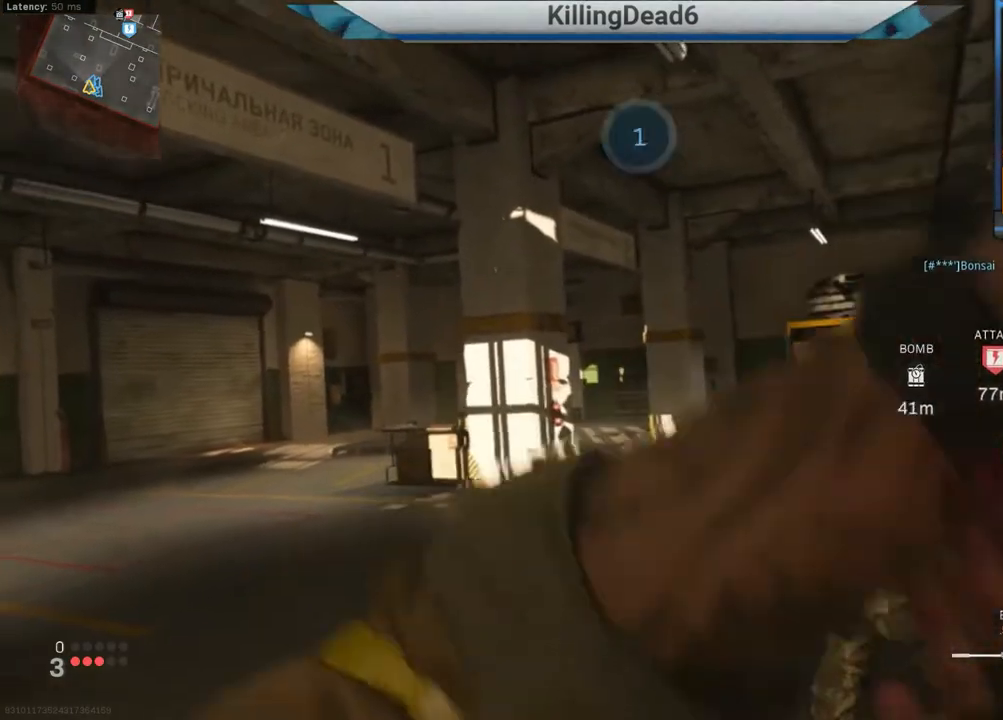
{"buttons": [], "left_stick": "center", "right_stick": "center", "events": [[50, "L3", "up"], [350, "left_stick", "center"]]}
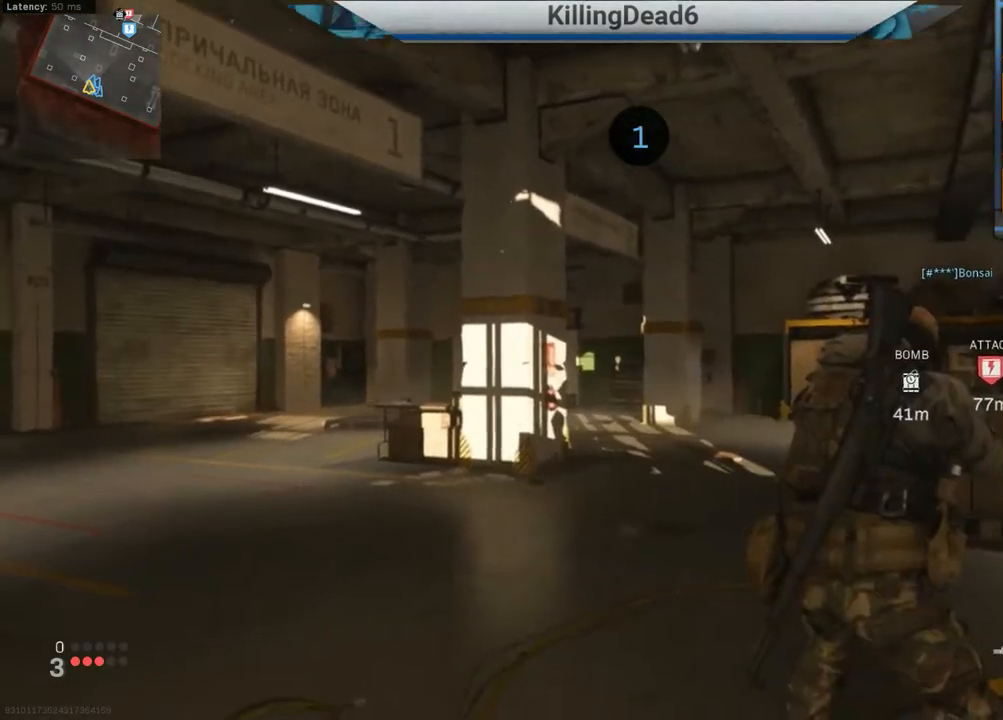
{"buttons": [], "left_stick": "up", "right_stick": "center", "events": [[117, "left_stick", "up"], [367, "L3", "down"], [417, "L3", "up"]]}
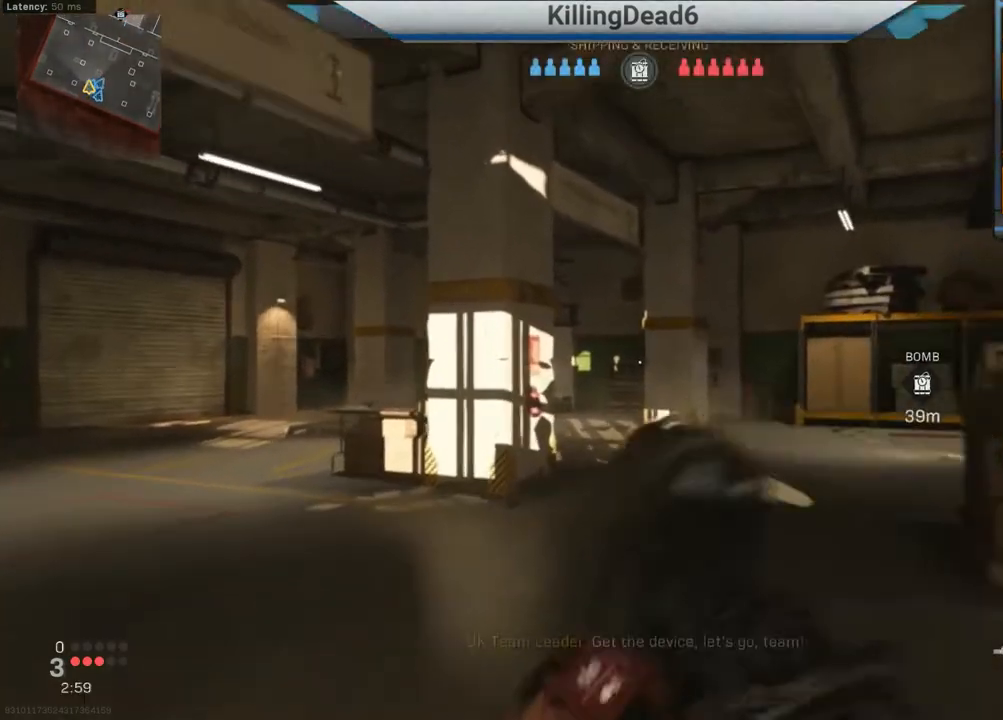
{"buttons": [], "left_stick": "up", "right_stick": "center", "events": [[33, "L3", "down"], [100, "L3", "up"]]}
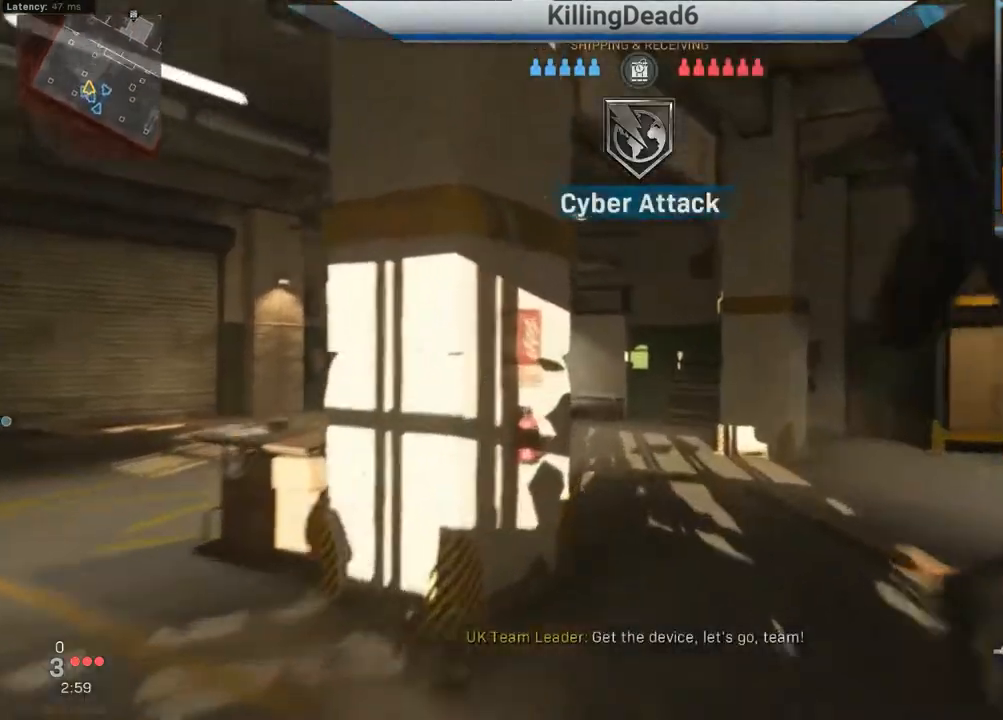
{"buttons": [], "left_stick": "up", "right_stick": "center", "events": [[200, "right_stick", "left"], [483, "right_stick", "center"]]}
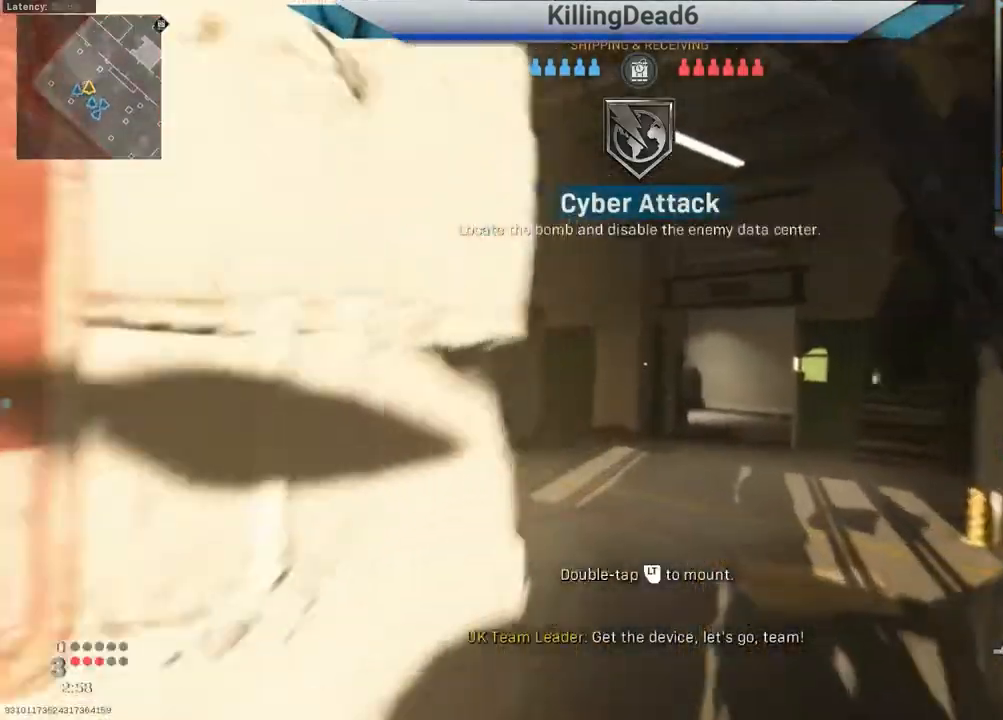
{"buttons": [], "left_stick": "up", "right_stick": "center", "events": [[300, "right_stick", "left"], [417, "right_stick", "center"]]}
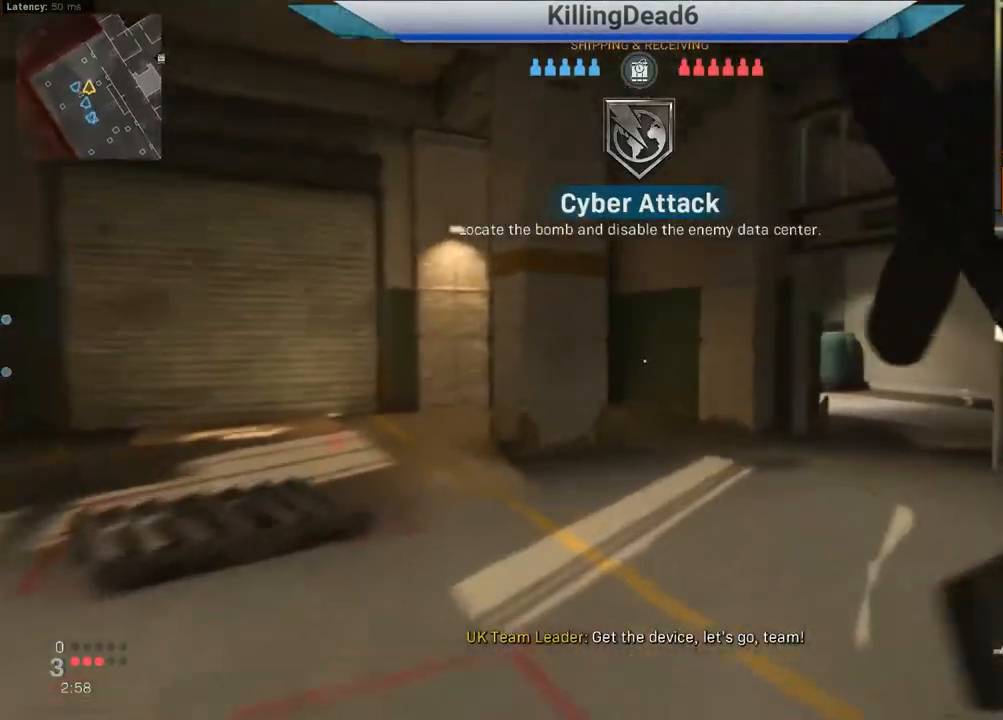
{"buttons": [], "left_stick": "up", "right_stick": "center", "events": [[183, "right_stick", "right"], [400, "right_stick", "center"]]}
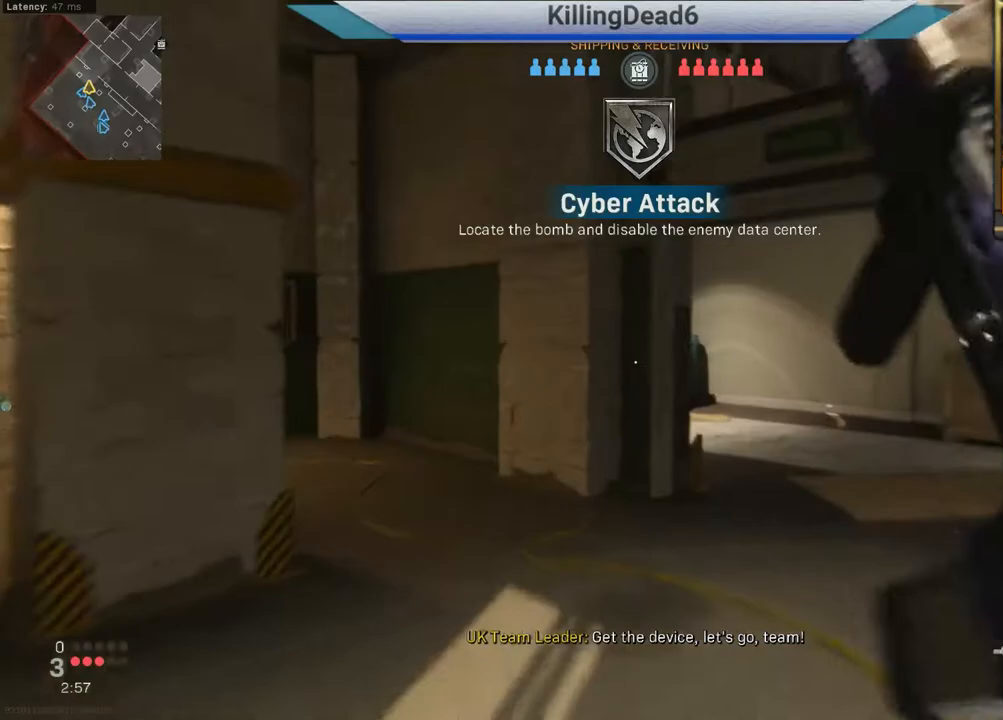
{"buttons": [], "left_stick": "up", "right_stick": "right", "events": [[83, "right_stick", "right"]]}
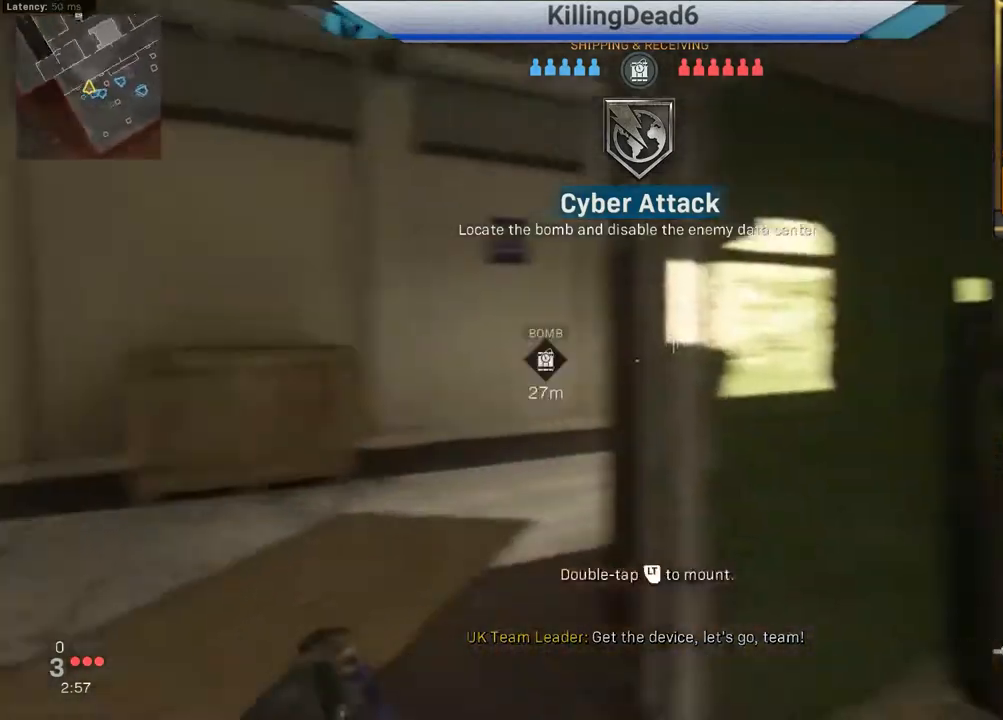
{"buttons": ["TRIANGLE"], "left_stick": "up", "right_stick": "center", "events": [[67, "right_stick", "center"], [233, "right_stick", "right"], [383, "right_stick", "center"], [500, "TRIANGLE", "down"]]}
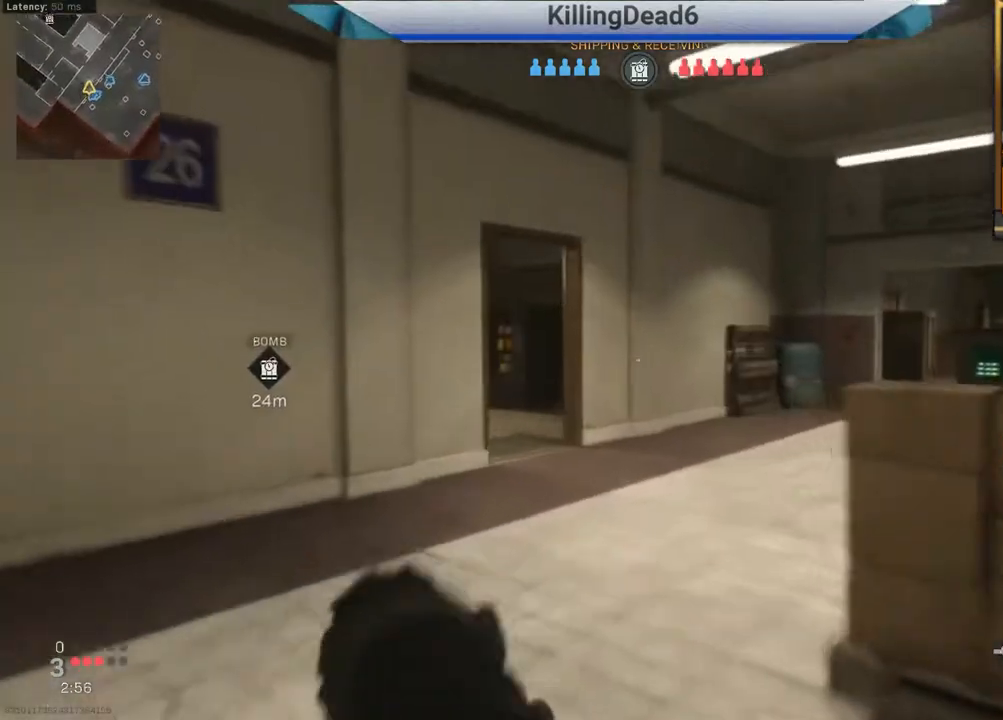
{"buttons": [], "left_stick": "up", "right_stick": "left", "events": [[67, "TRIANGLE", "up"], [317, "right_stick", "left"]]}
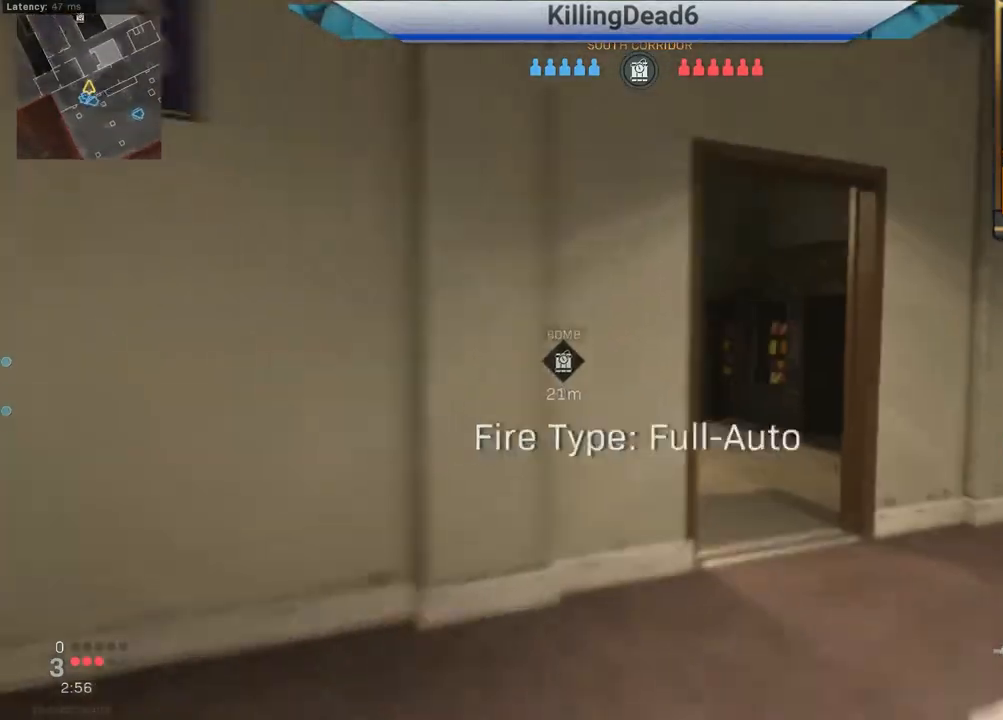
{"buttons": ["L2"], "left_stick": "down-left", "right_stick": "left", "events": [[83, "left_stick", "up-right"], [200, "L2", "down"], [250, "L1", "down"], [300, "L1", "up"], [317, "left_stick", "down-right"], [383, "left_stick", "down-left"]]}
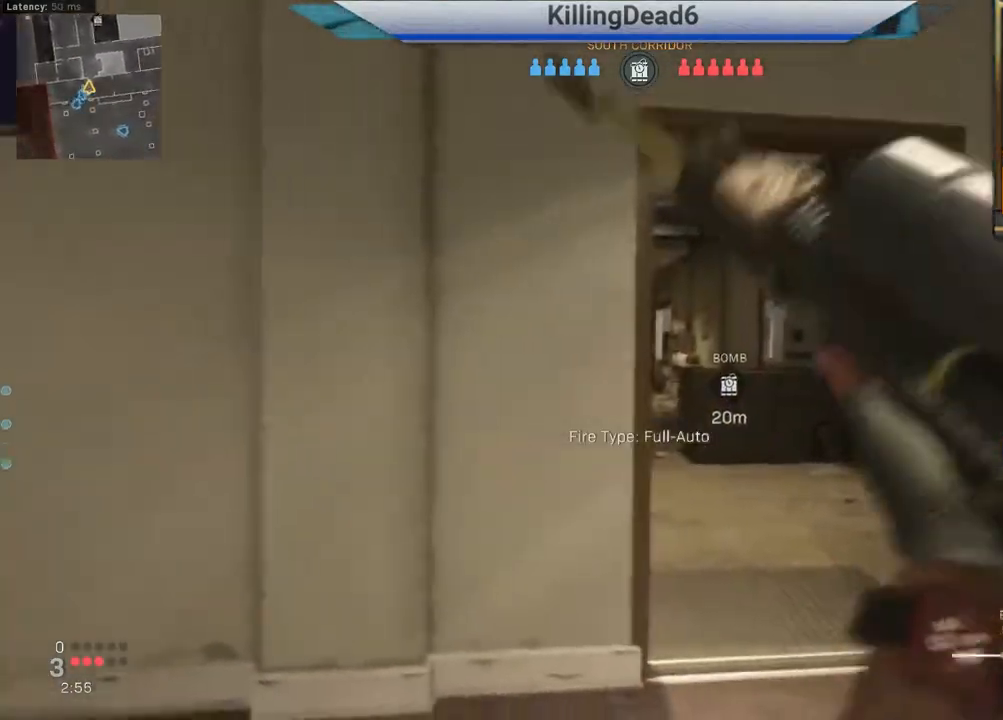
{"buttons": ["L2"], "left_stick": "up-right", "right_stick": "left", "events": [[33, "left_stick", "up-left"], [83, "right_stick", "center"], [117, "left_stick", "up-right"], [250, "right_stick", "left"]]}
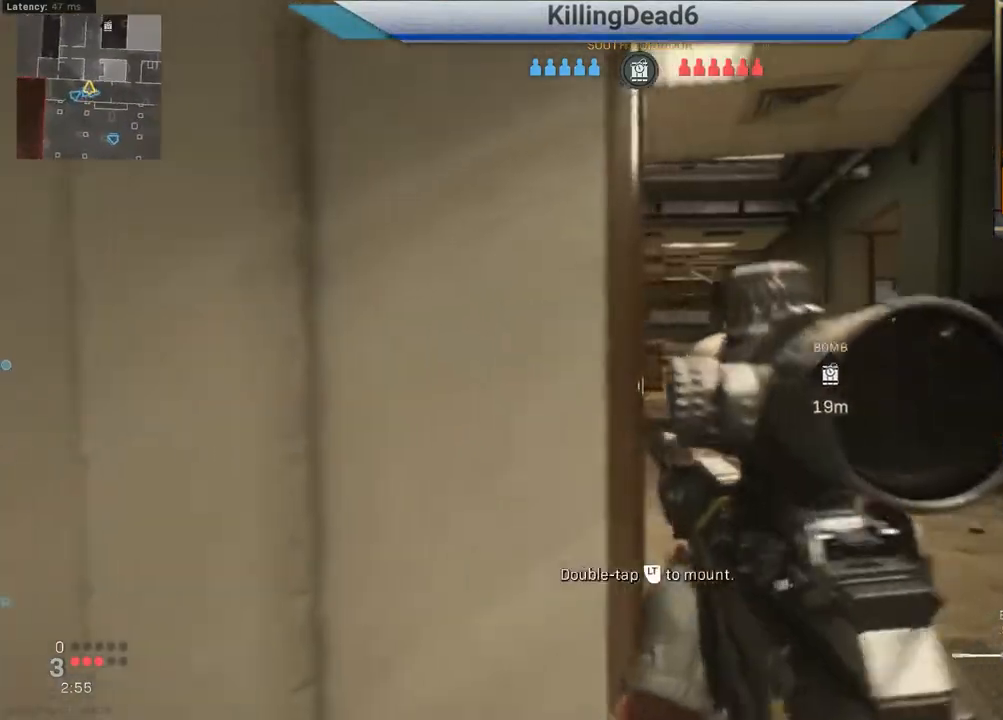
{"buttons": ["L2"], "left_stick": "up-right", "right_stick": "center", "events": [[33, "right_stick", "center"], [317, "right_stick", "down"], [483, "right_stick", "center"]]}
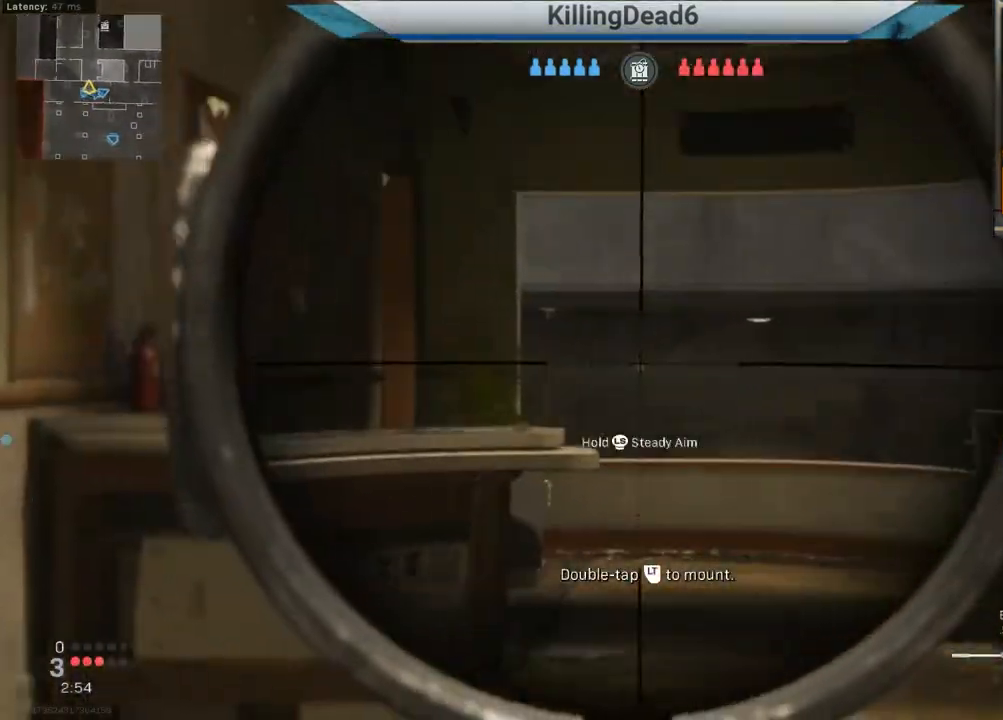
{"buttons": ["L2"], "left_stick": "left", "right_stick": "center", "events": [[100, "right_stick", "down-right"], [200, "right_stick", "center"], [300, "left_stick", "left"]]}
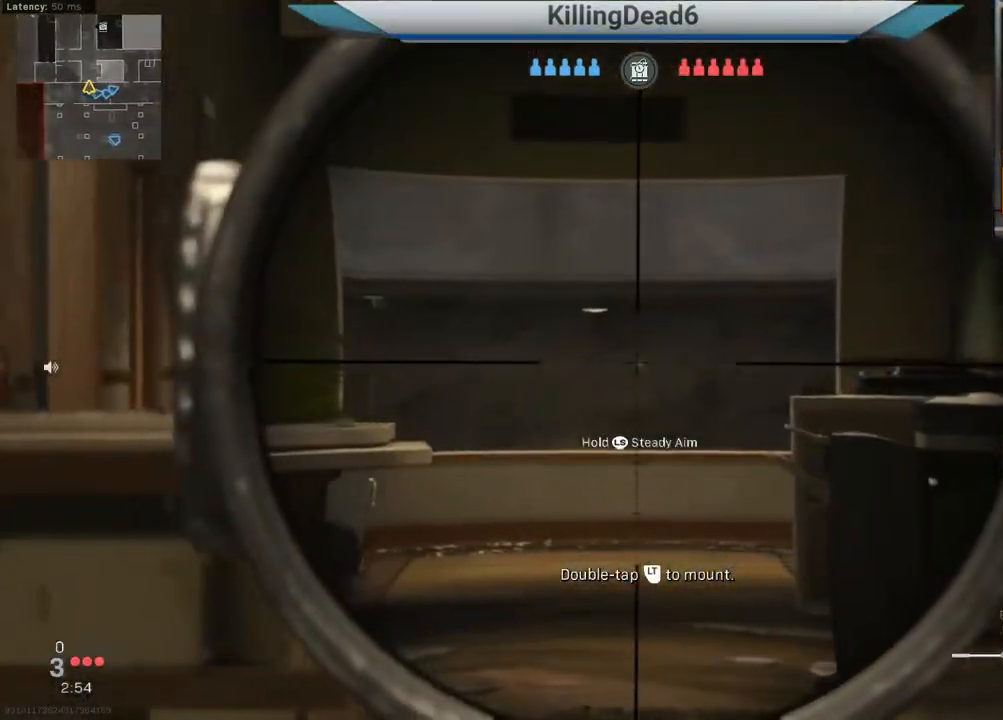
{"buttons": ["L2"], "left_stick": "right", "right_stick": "center", "events": [[133, "right_stick", "down"], [217, "left_stick", "up-left"], [233, "right_stick", "center"], [400, "left_stick", "up-right"], [483, "left_stick", "right"]]}
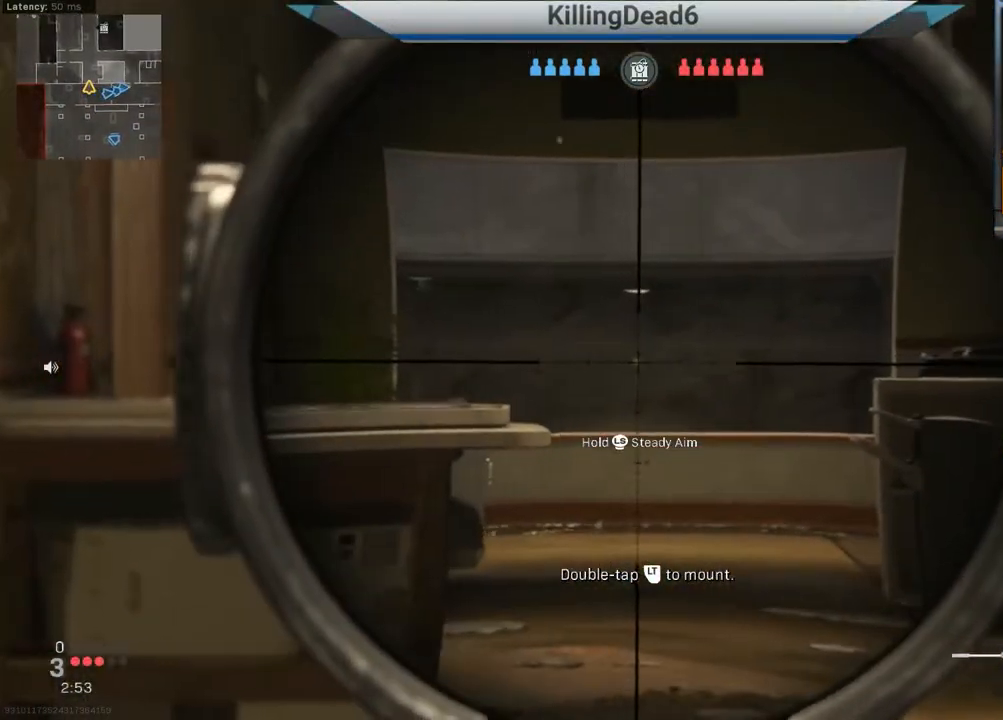
{"buttons": ["L2"], "left_stick": "left", "right_stick": "center"}
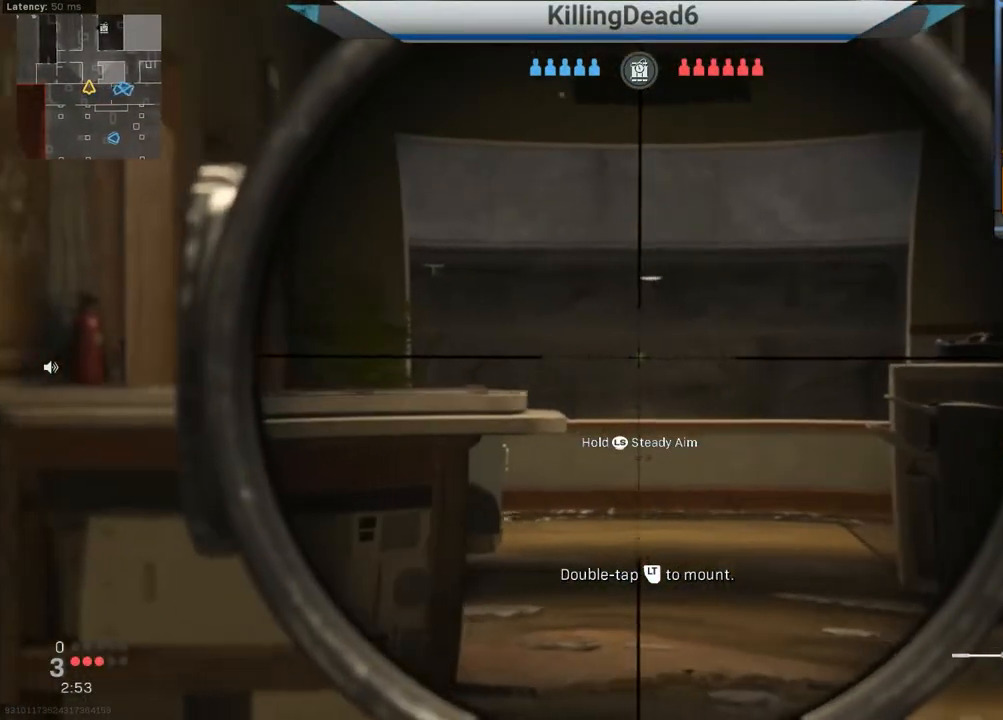
{"buttons": ["L2"], "left_stick": "center", "right_stick": "center", "events": [[117, "left_stick", "center"], [183, "left_stick", "right"], [417, "left_stick", "center"]]}
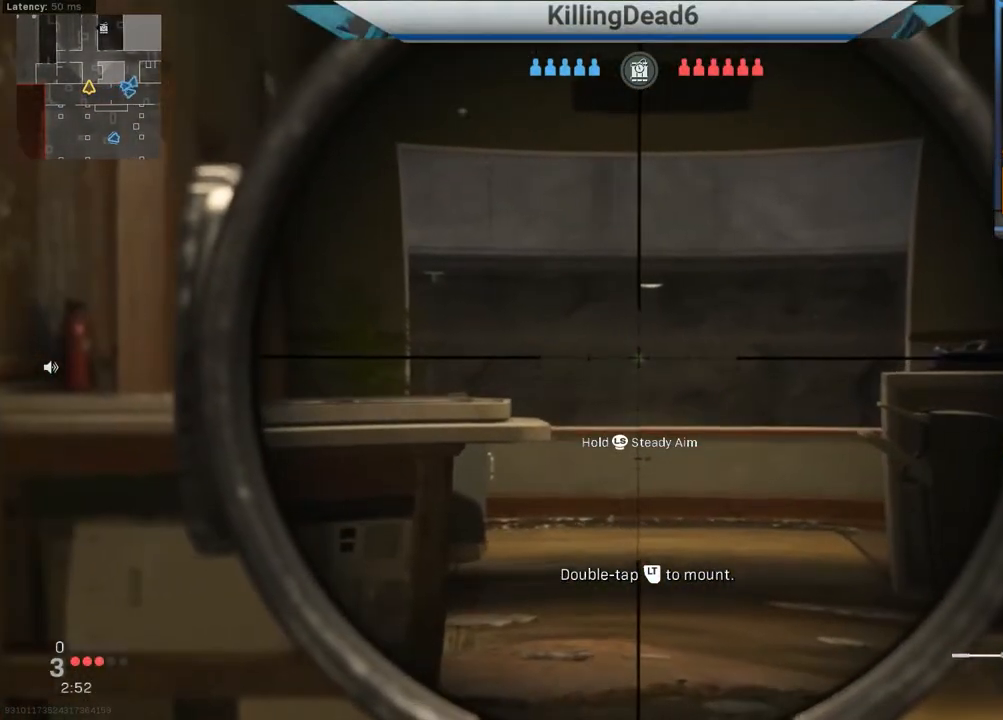
{"buttons": ["L2"], "left_stick": "right", "right_stick": "center", "events": [[383, "left_stick", "right"]]}
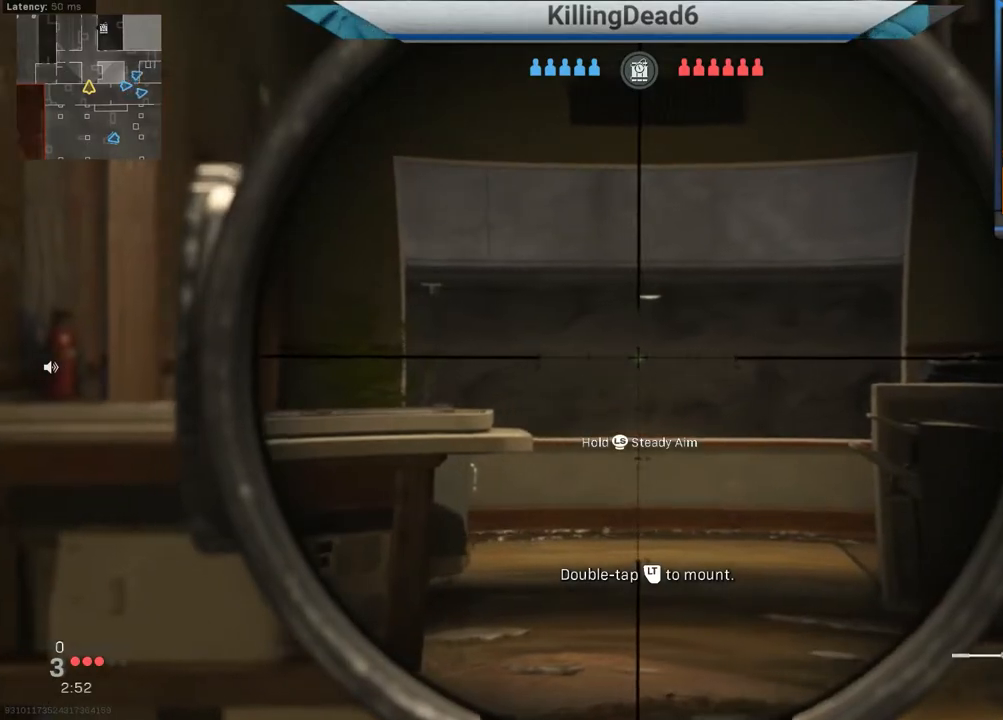
{"buttons": ["L2"], "left_stick": "center", "right_stick": "center", "events": [[83, "left_stick", "center"], [200, "left_stick", "left"], [350, "left_stick", "center"]]}
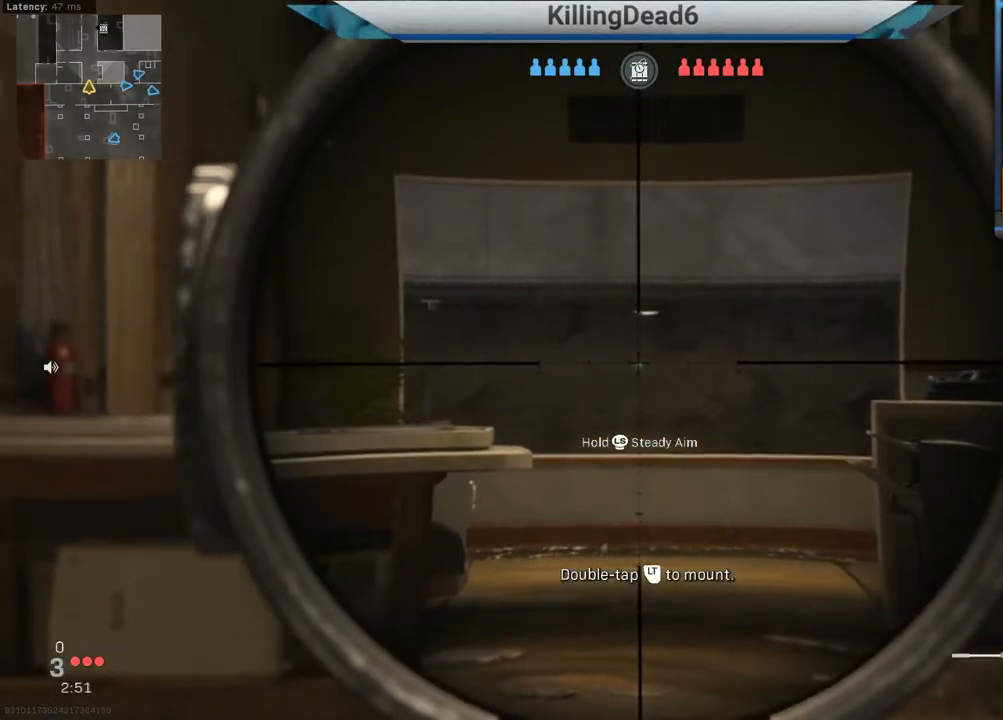
{"buttons": ["L2", "L3"], "left_stick": "center", "right_stick": "center", "events": [[317, "L3", "down"]]}
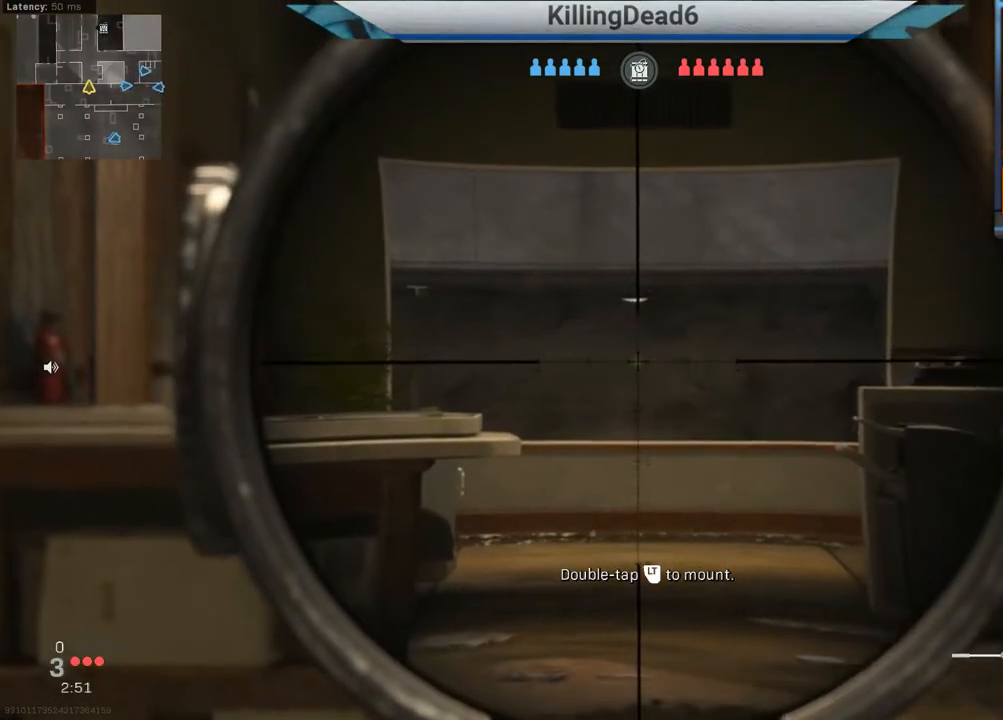
{"buttons": ["L2"], "left_stick": "center", "right_stick": "center", "events": [[100, "L3", "up"]]}
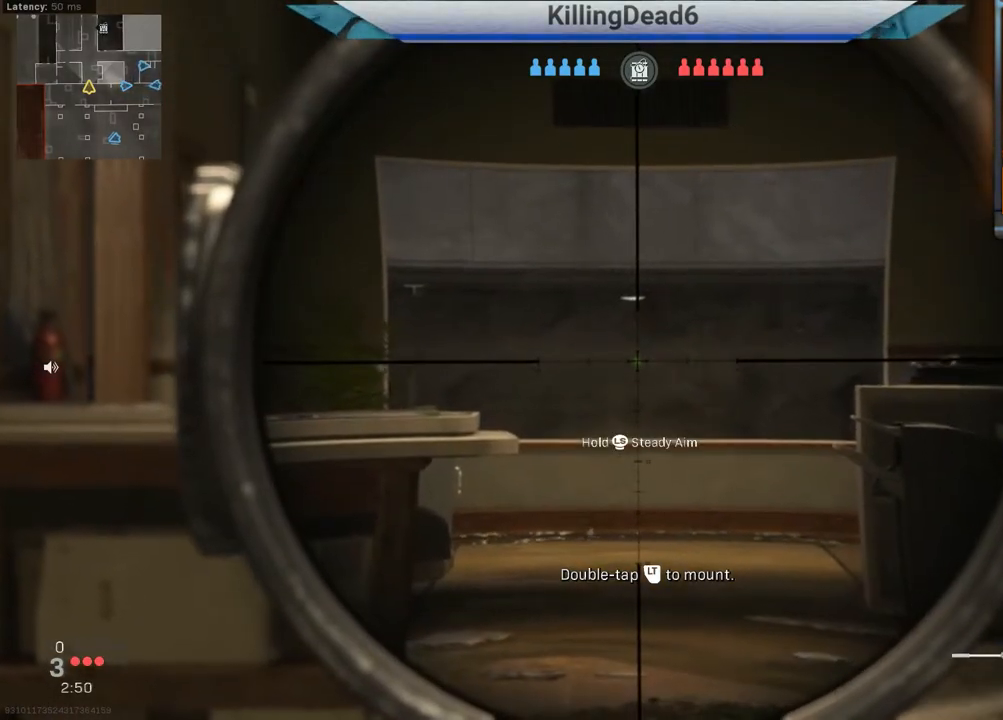
{"buttons": [], "left_stick": "right", "right_stick": "right", "events": [[300, "left_stick", "down-right"], [317, "L2", "up"], [317, "right_stick", "right"], [433, "left_stick", "right"]]}